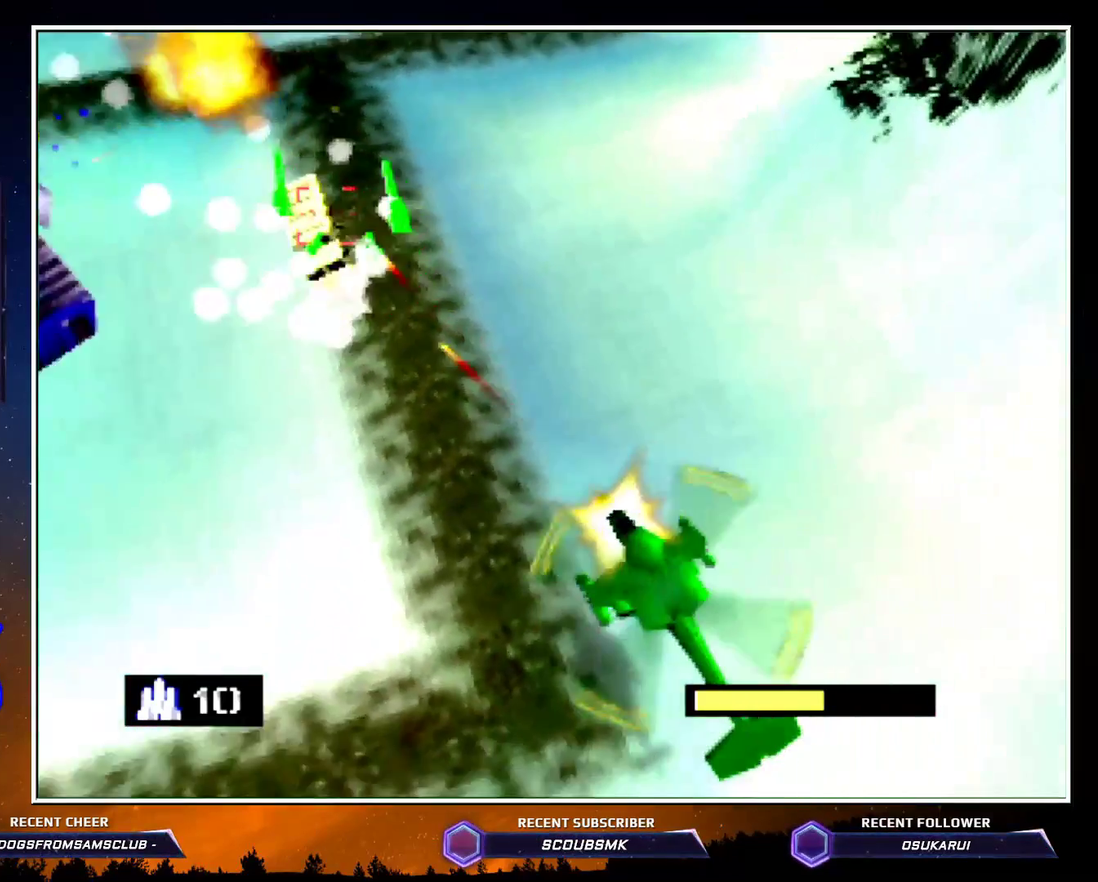
Gameplay with a controller (Nintendo layout); each line is a JSON object with the inputs held at the frame after it. "events" lists button and stick changes between this image and that frame as [ms after this image, input, new state], when the widget could be followed in between. Not read: L3 R3 left_stick.
{"buttons": ["A"], "events": [[50, "A", "down"], [133, "A", "up"], [200, "A", "down"], [317, "A", "up"], [400, "A", "down"]]}
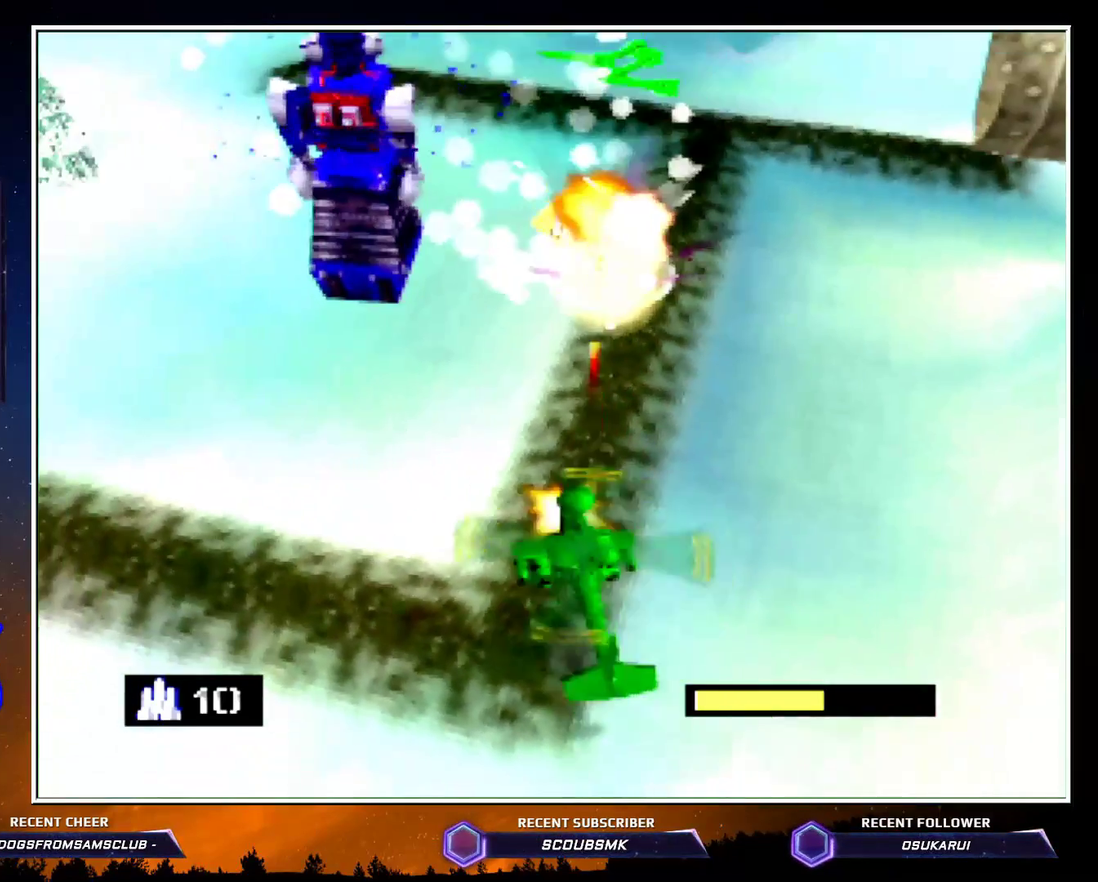
{"buttons": ["C_RIGHT"], "events": [[83, "C_RIGHT", "down"], [233, "A", "up"]]}
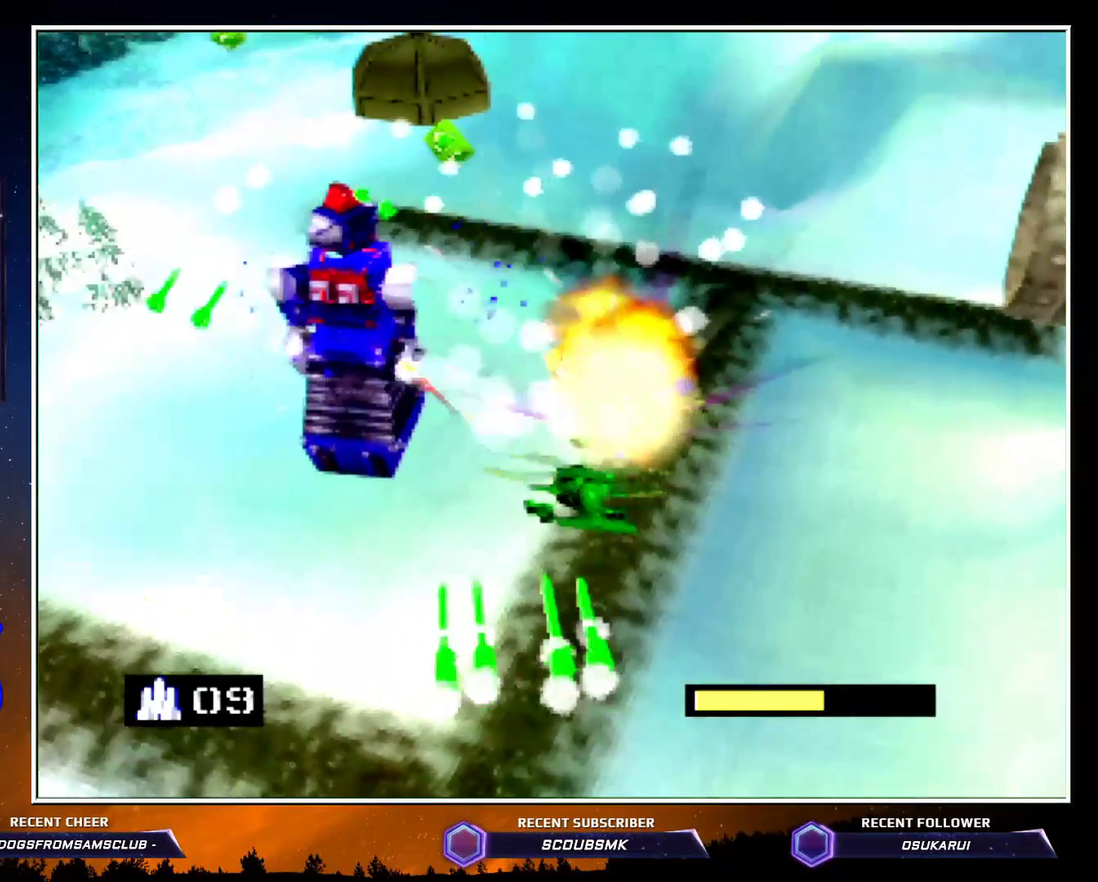
{"buttons": [], "events": [[200, "C_RIGHT", "up"], [333, "B", "down"], [483, "B", "up"]]}
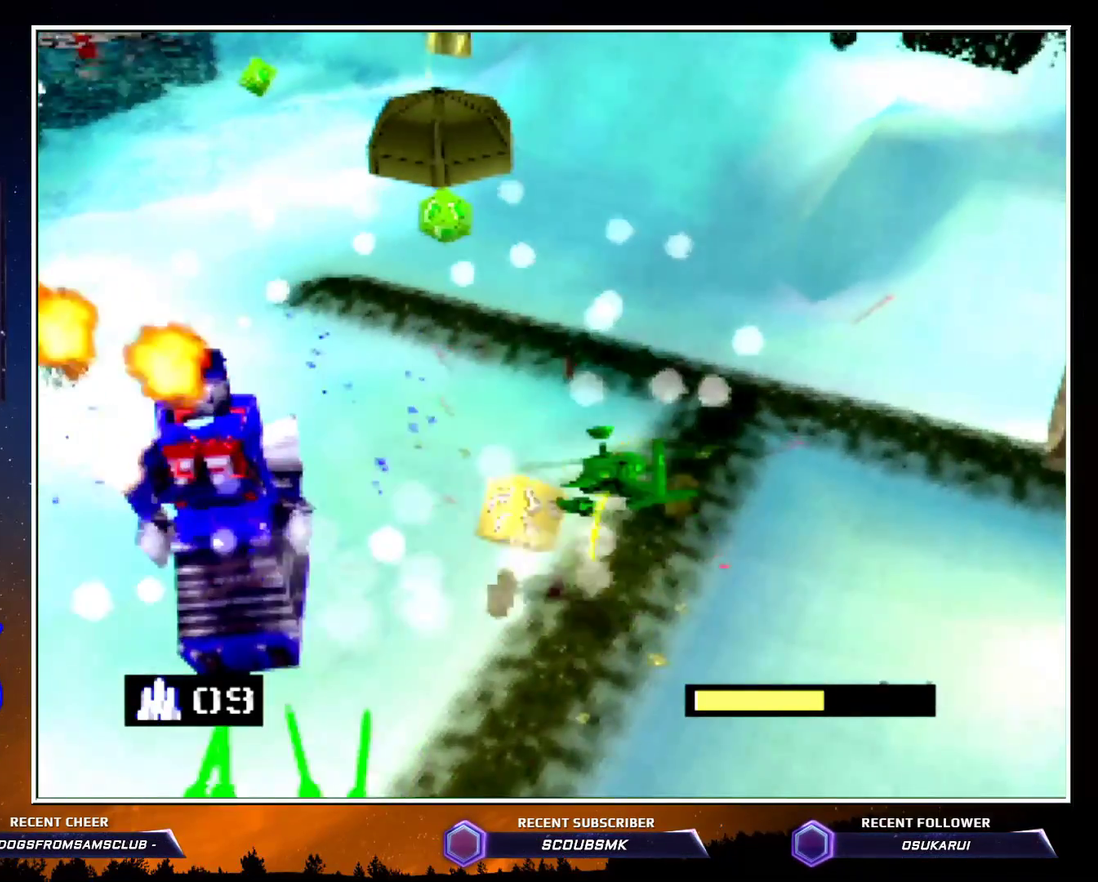
{"buttons": []}
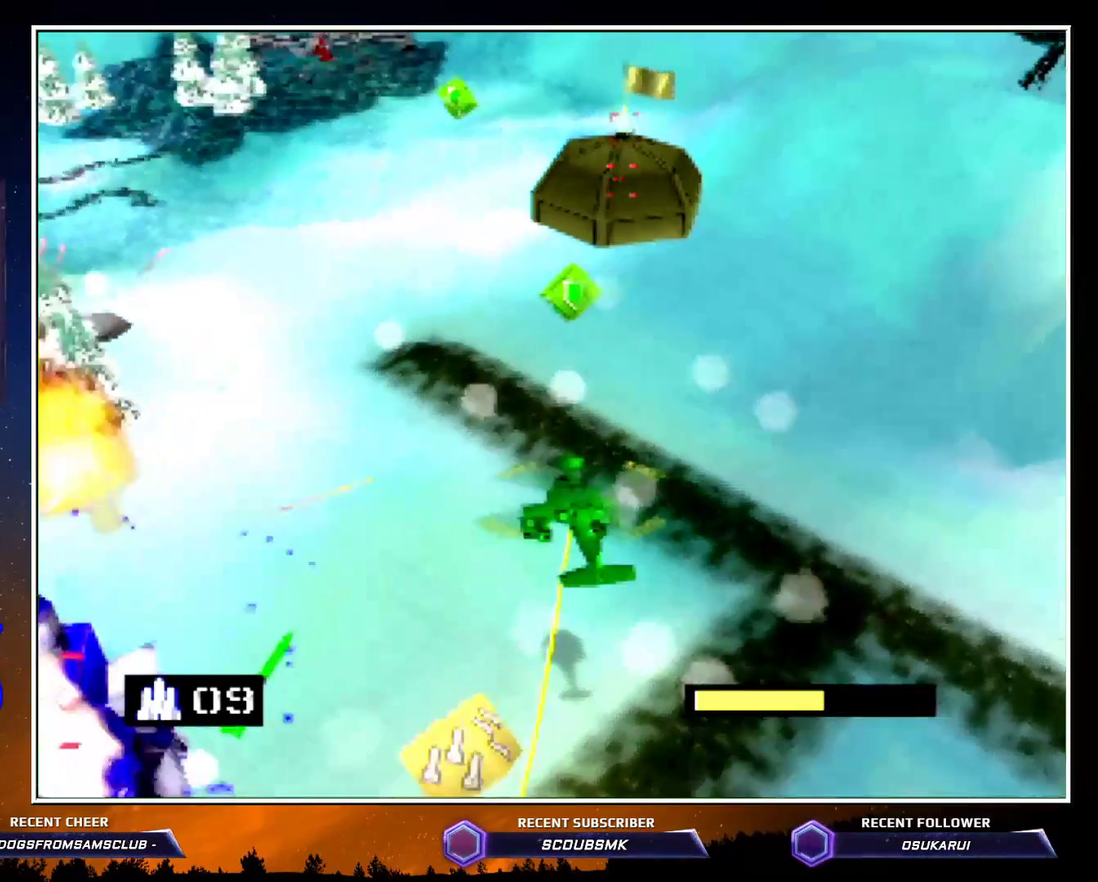
{"buttons": [], "events": []}
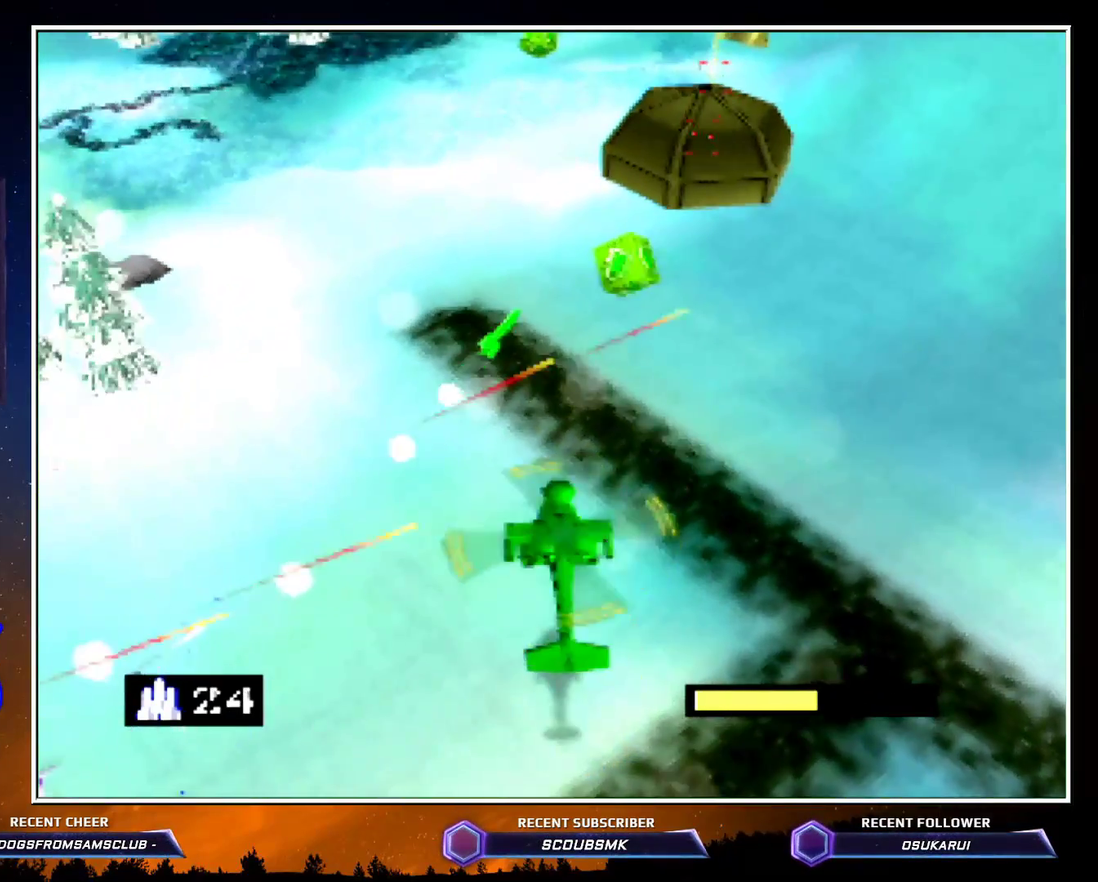
{"buttons": [], "events": [[100, "C_RIGHT", "down"], [350, "C_RIGHT", "up"]]}
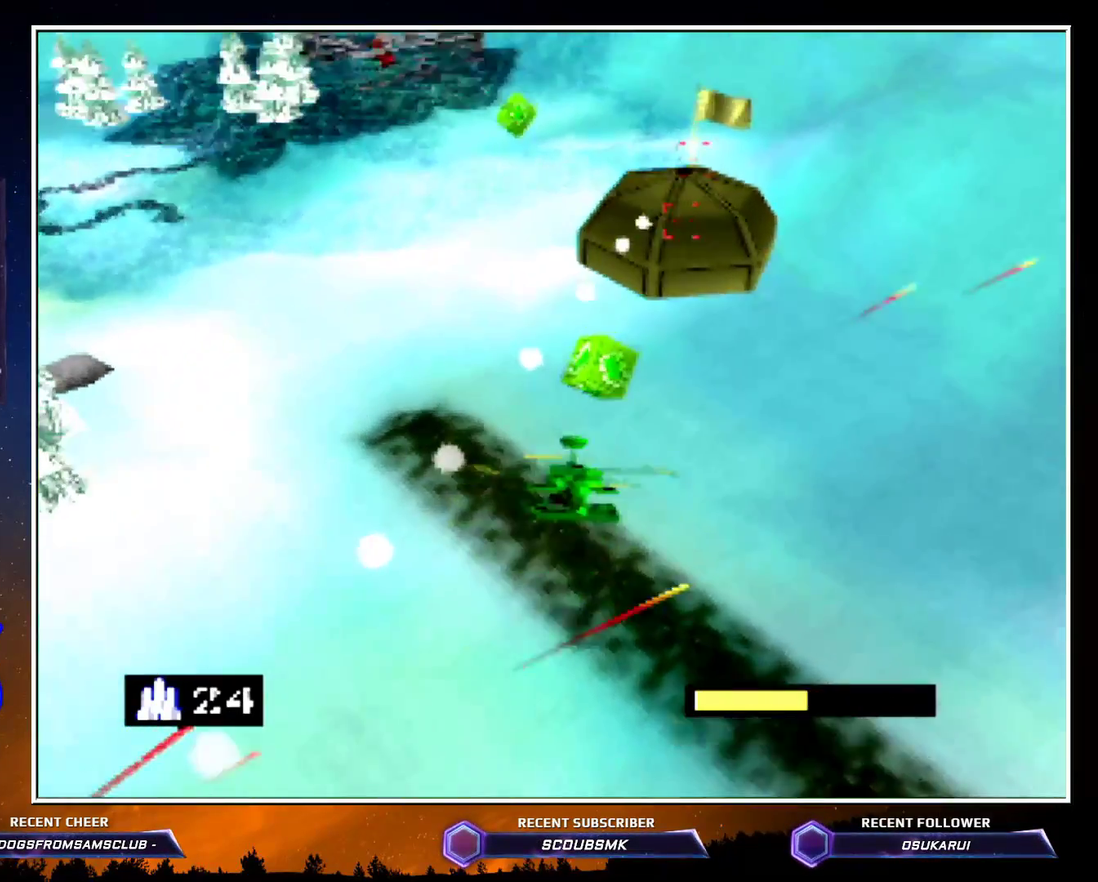
{"buttons": ["B", "C_RIGHT"], "events": [[50, "C_RIGHT", "down"], [400, "B", "down"]]}
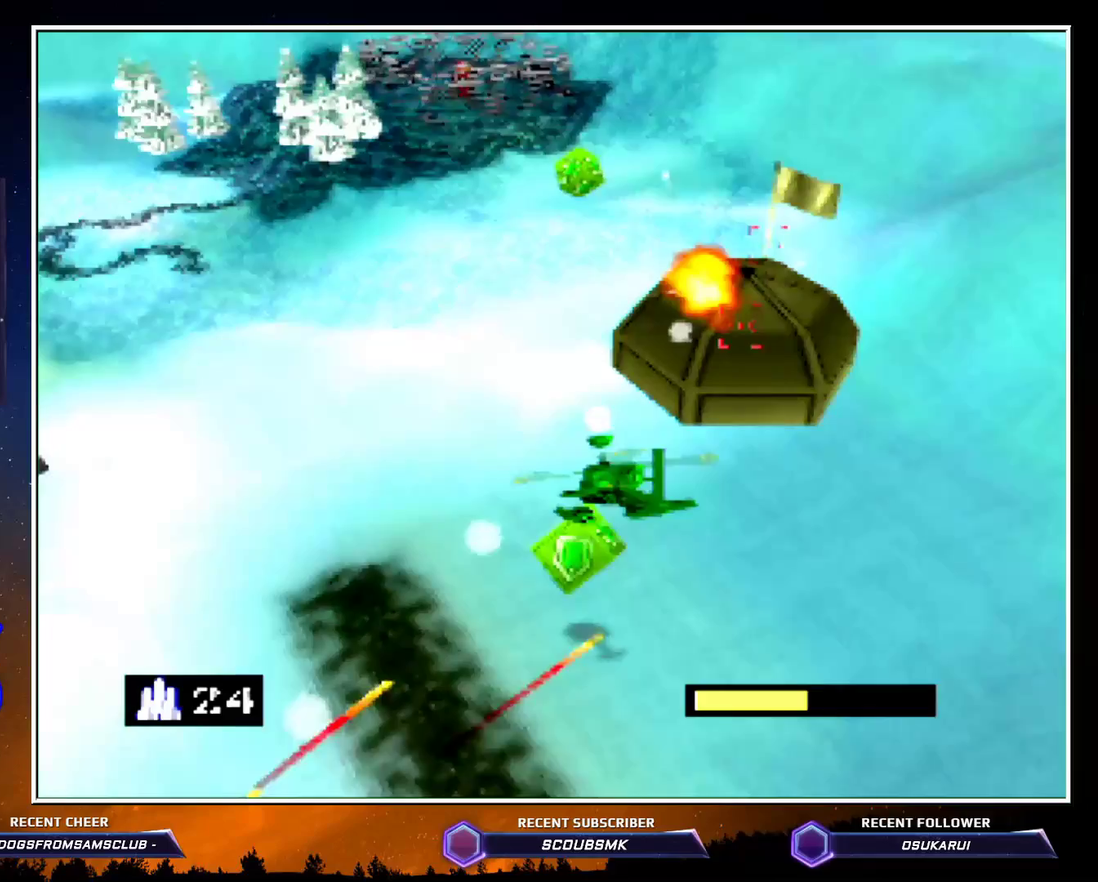
{"buttons": [], "events": [[100, "B", "up"], [200, "C_RIGHT", "up"]]}
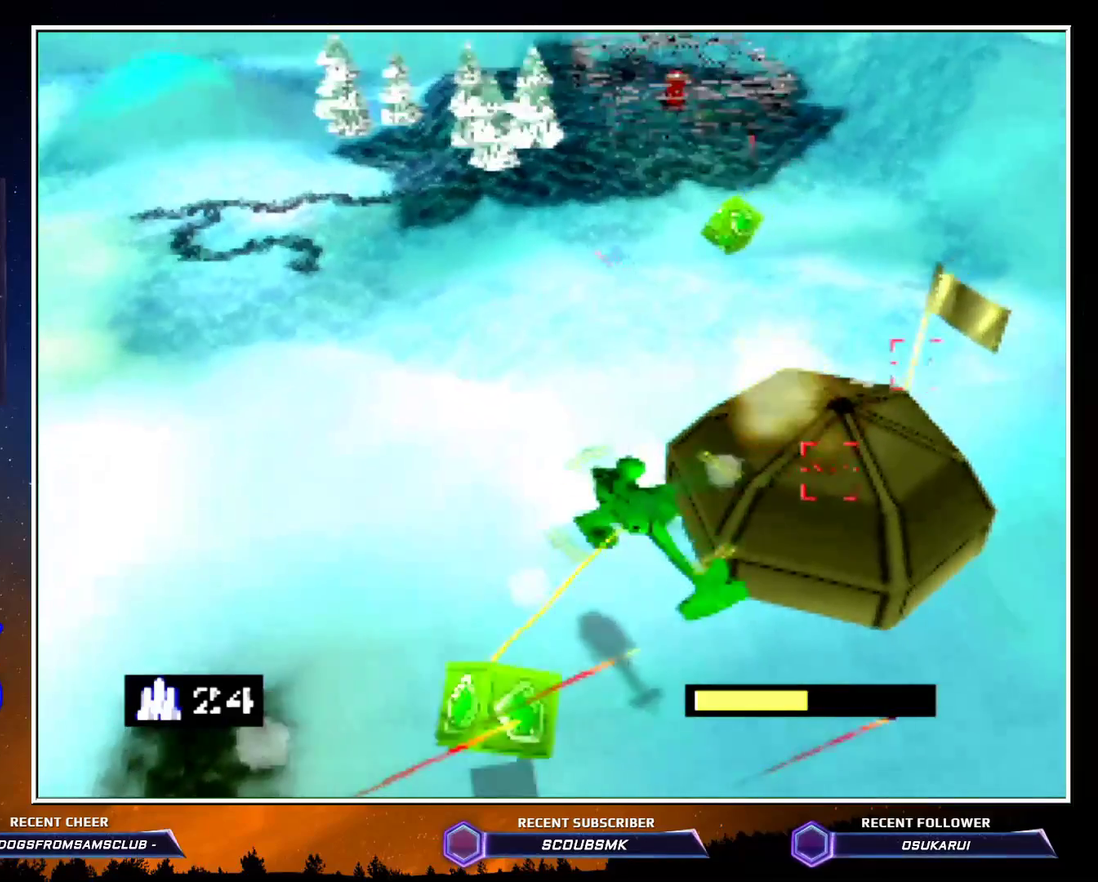
{"buttons": [], "events": []}
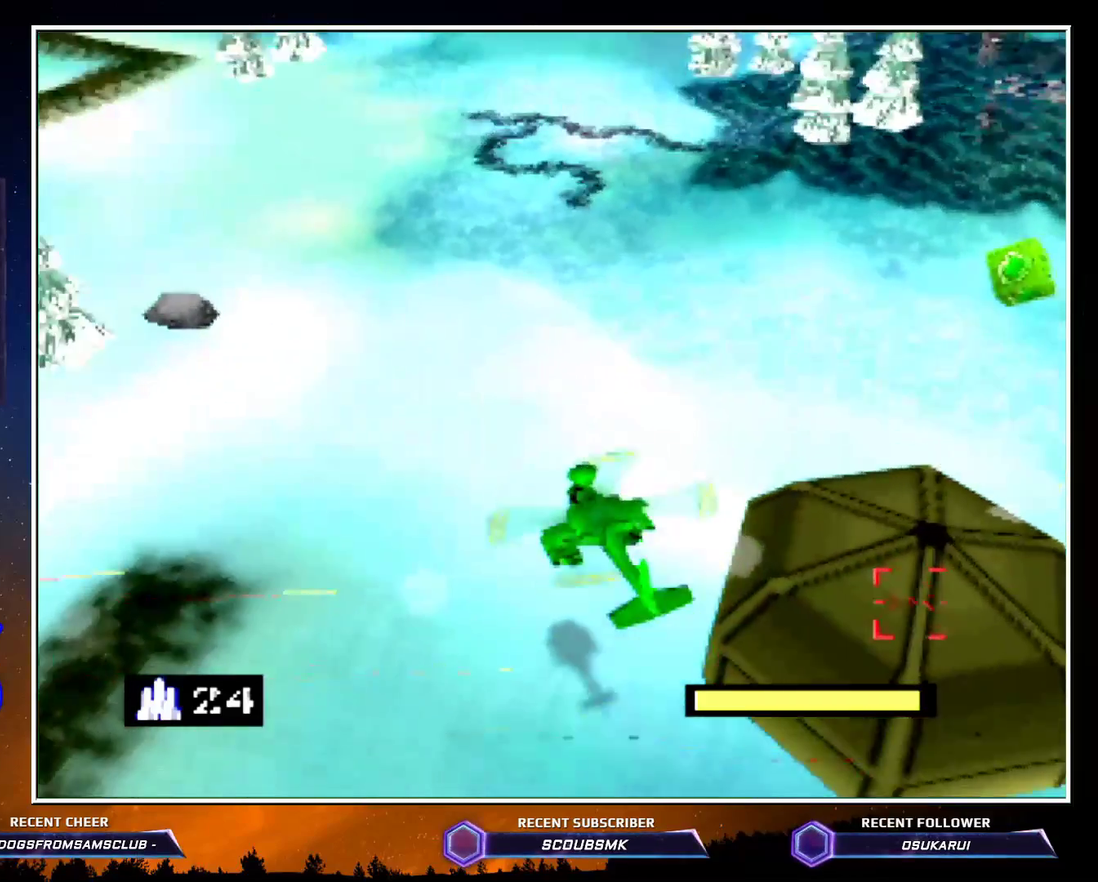
{"buttons": ["C_RIGHT"], "events": [[100, "C_RIGHT", "down"]]}
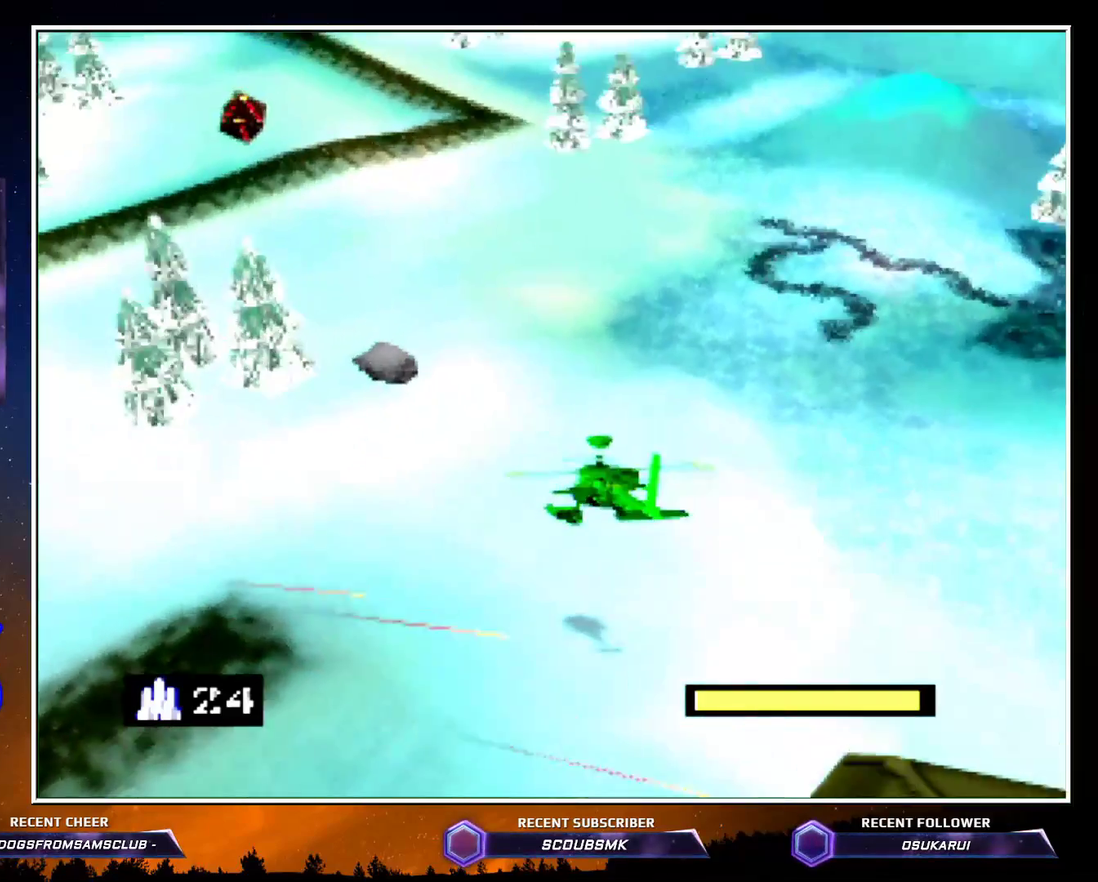
{"buttons": ["C_RIGHT"], "events": []}
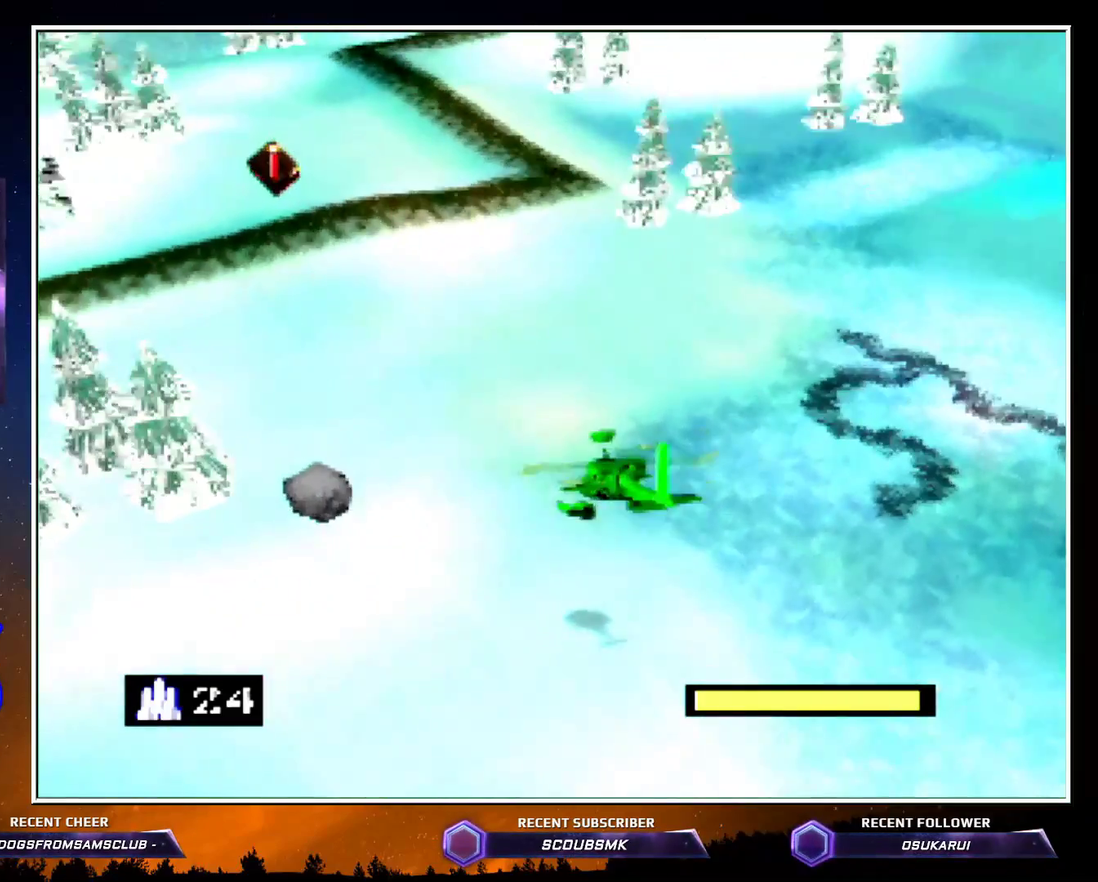
{"buttons": ["C_RIGHT"], "events": []}
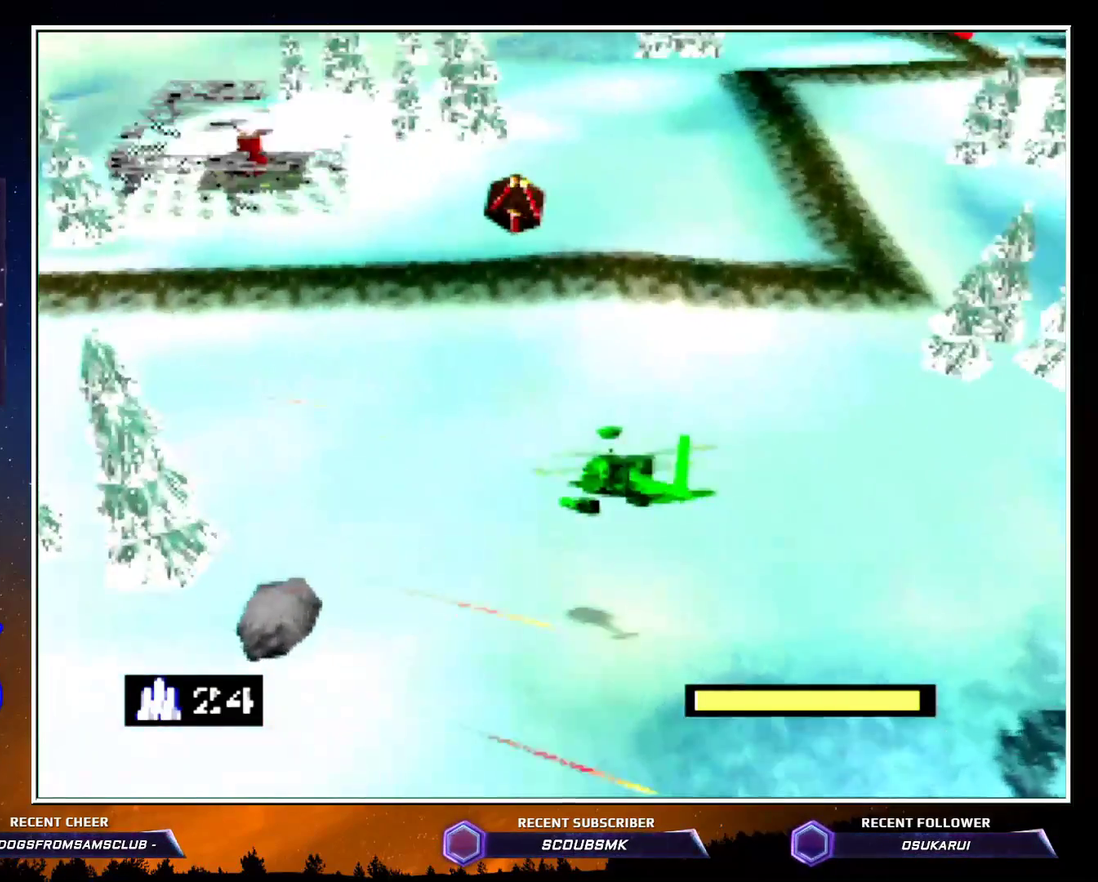
{"buttons": ["C_RIGHT"], "events": []}
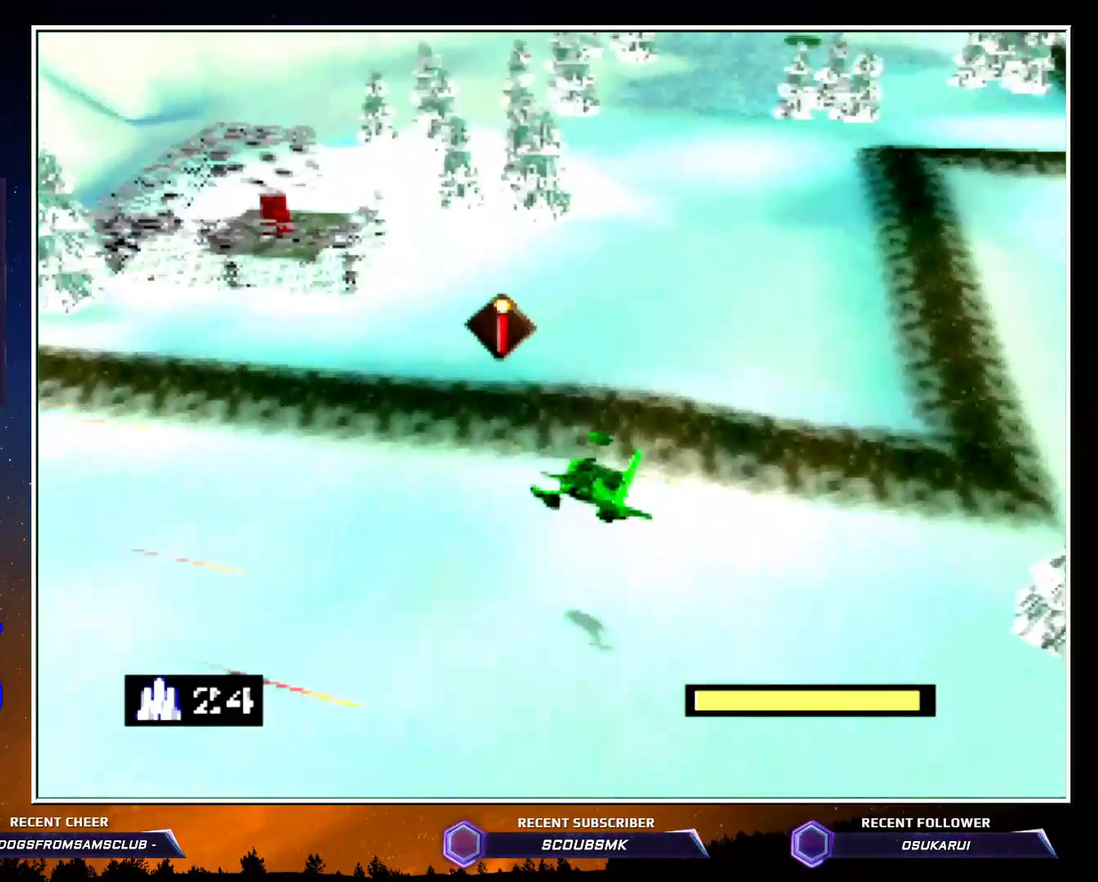
{"buttons": ["C_RIGHT"], "events": []}
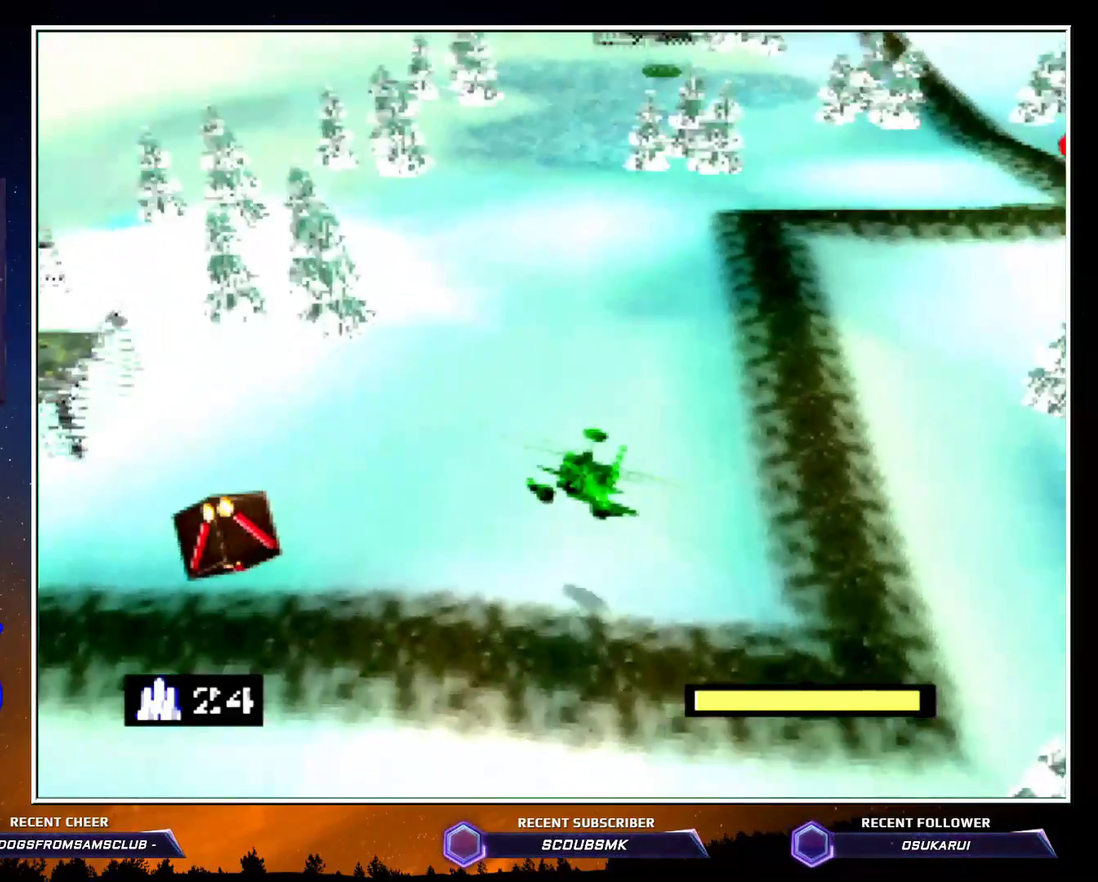
{"buttons": ["C_RIGHT"], "events": []}
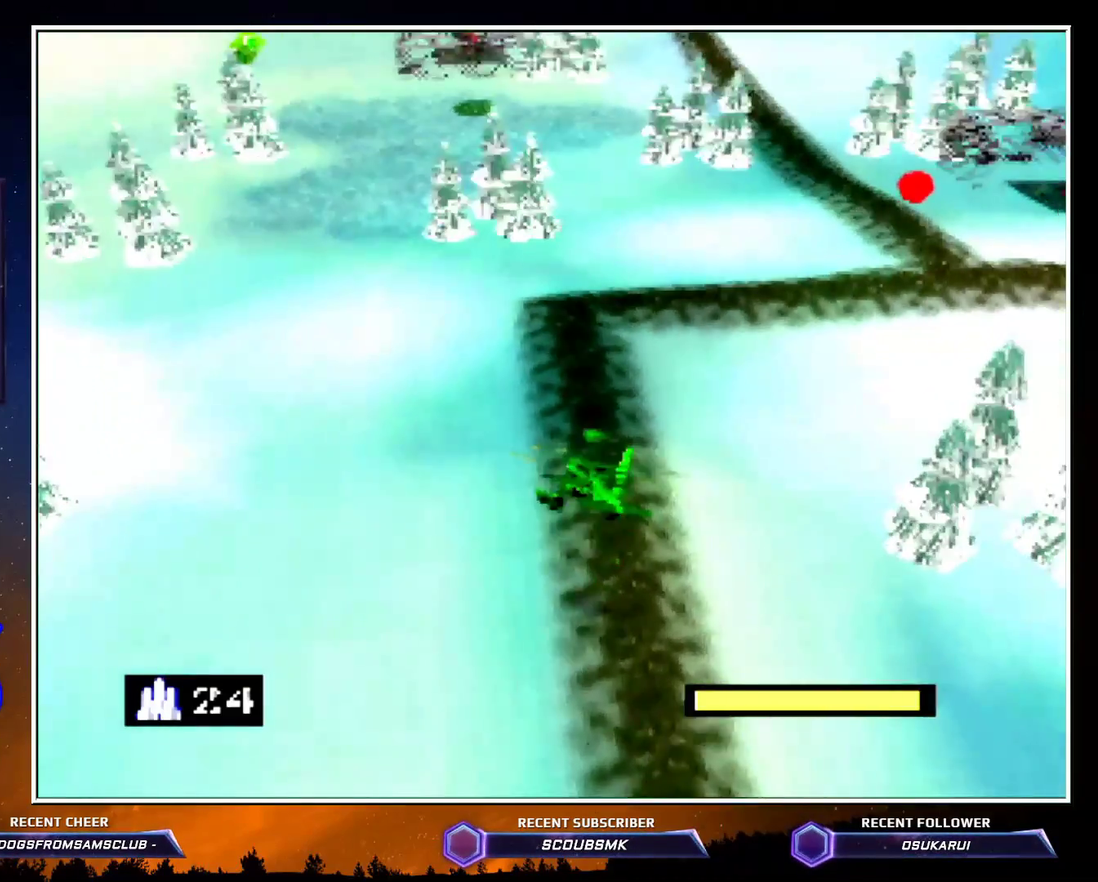
{"buttons": ["C_LEFT"], "events": [[233, "C_RIGHT", "up"], [383, "C_LEFT", "down"]]}
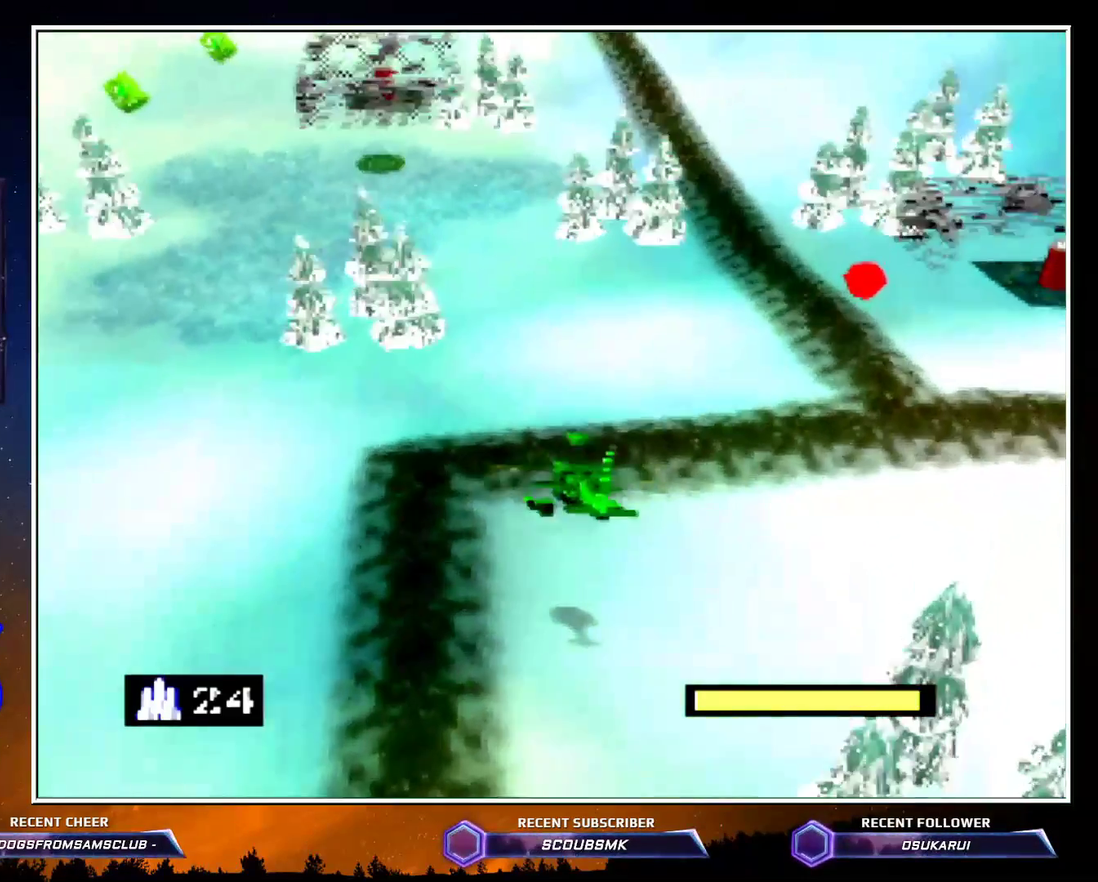
{"buttons": ["C_LEFT"], "events": []}
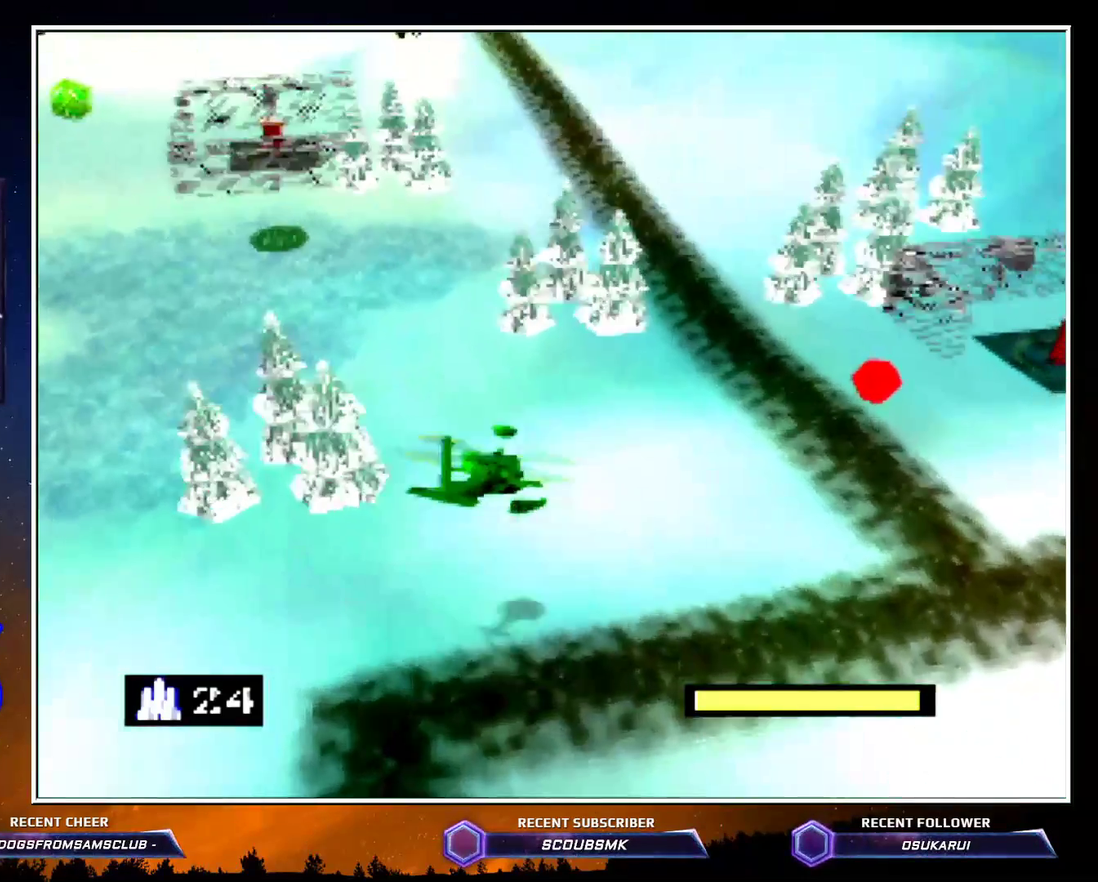
{"buttons": ["C_LEFT"], "events": []}
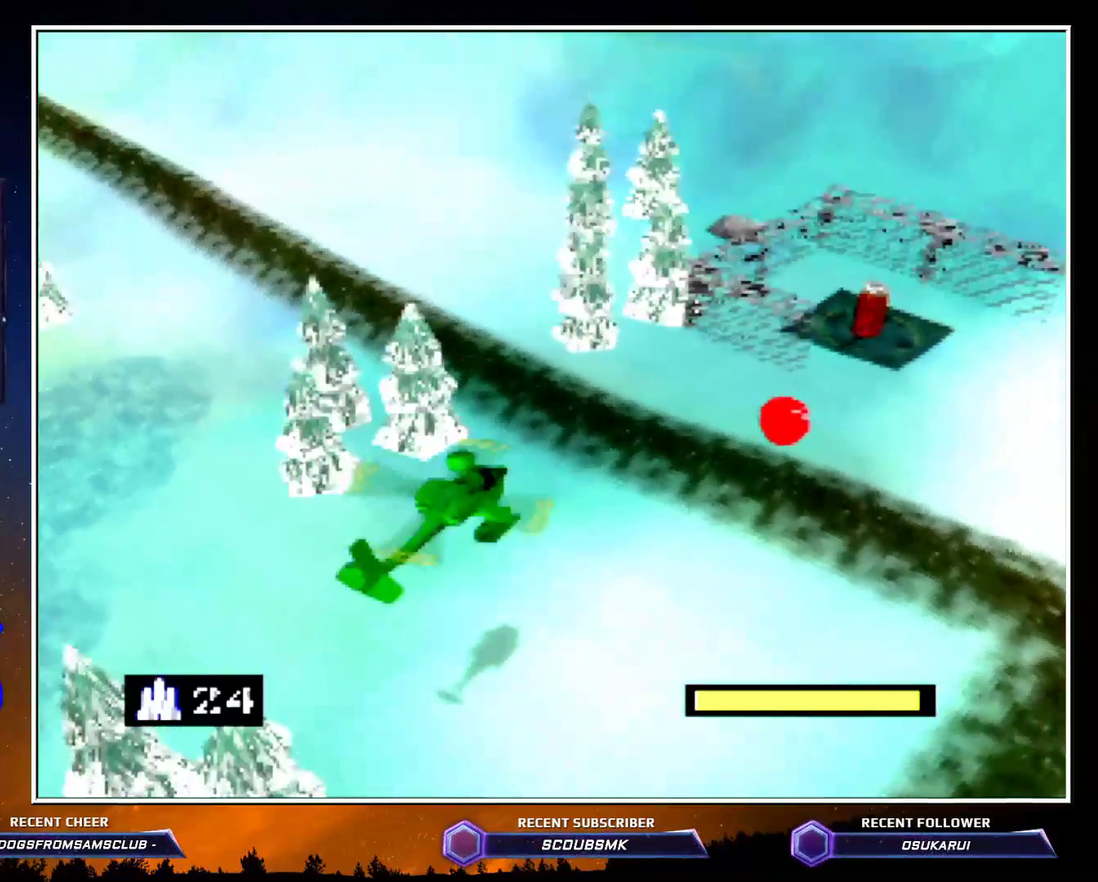
{"buttons": ["C_LEFT"], "events": []}